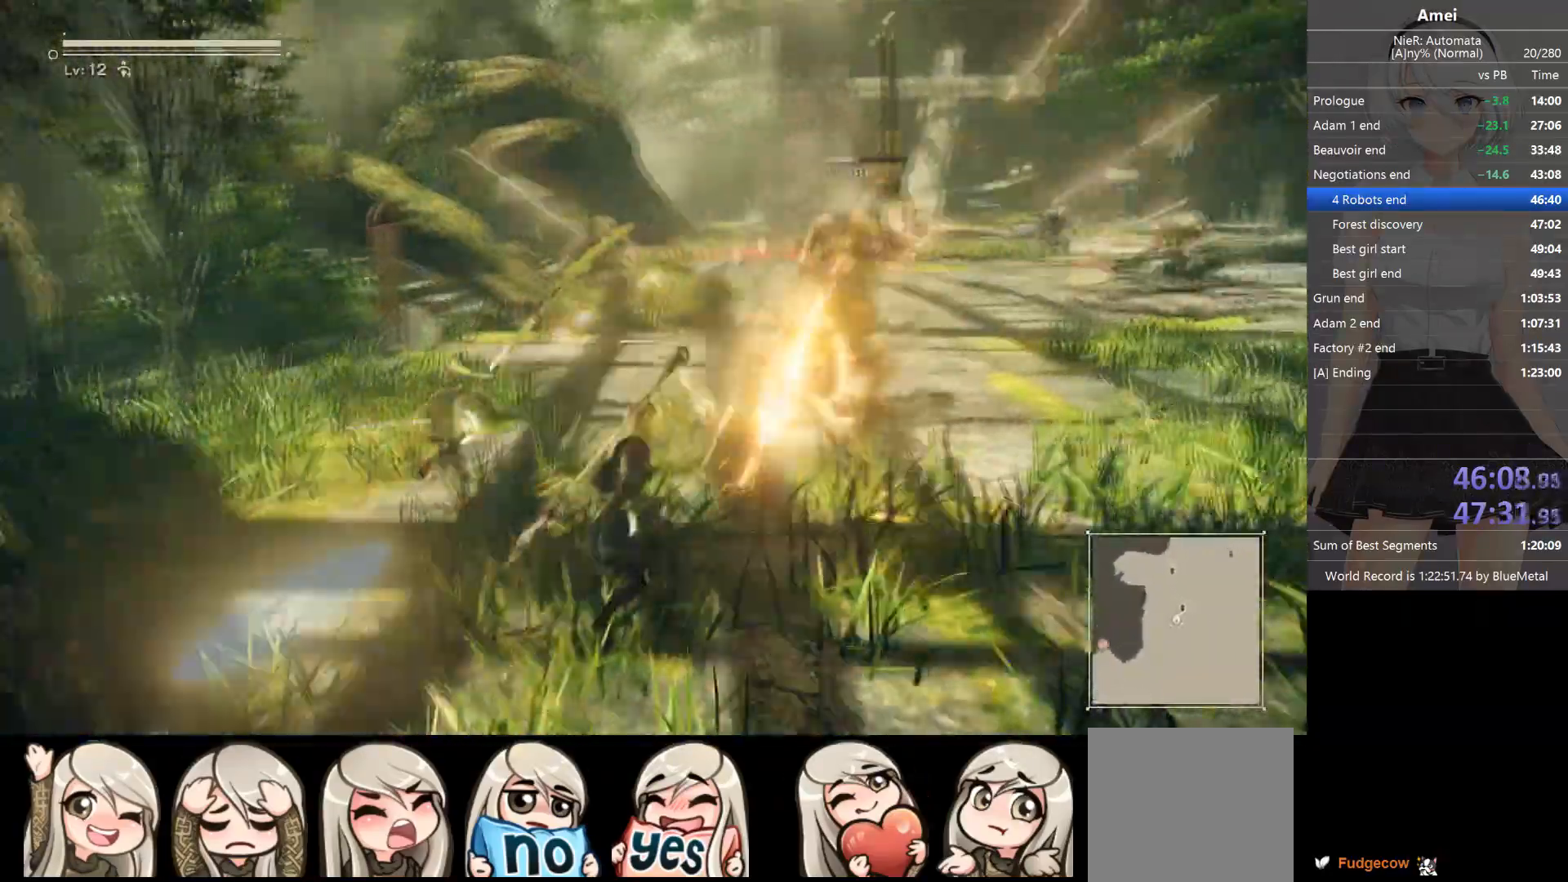
Gameplay with a controller (Xbox layout); each line is a JSON object with the inputs held at the frame after it. "events" lists button and stick changes between this image and that frame as [ms after this image, input, new state], when the widget could be followed in between.
{"buttons": ["B", "L1", "R1"], "left_stick": "up", "right_stick": "center", "events": [[33, "B", "down"], [133, "left_stick", "up-left"], [233, "Y", "down"], [467, "Y", "up"], [500, "left_stick", "up"]]}
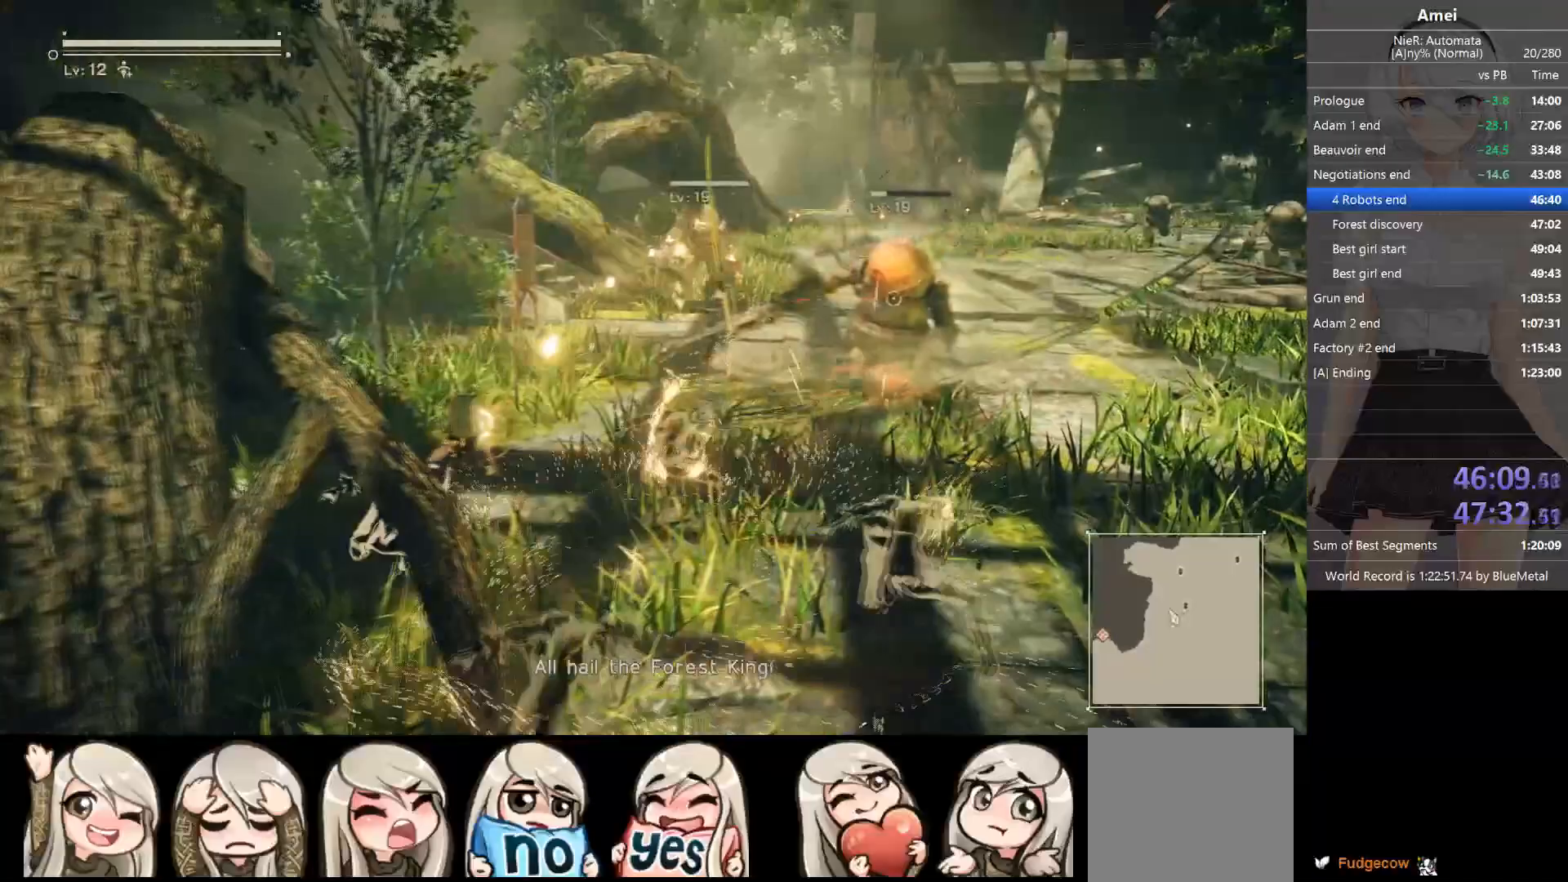
{"buttons": ["B", "Y", "L1", "R1"], "left_stick": "up", "right_stick": "center", "events": [[34, "B", "up"], [201, "R1", "up"], [301, "B", "down"], [301, "R1", "down"], [367, "Y", "down"]]}
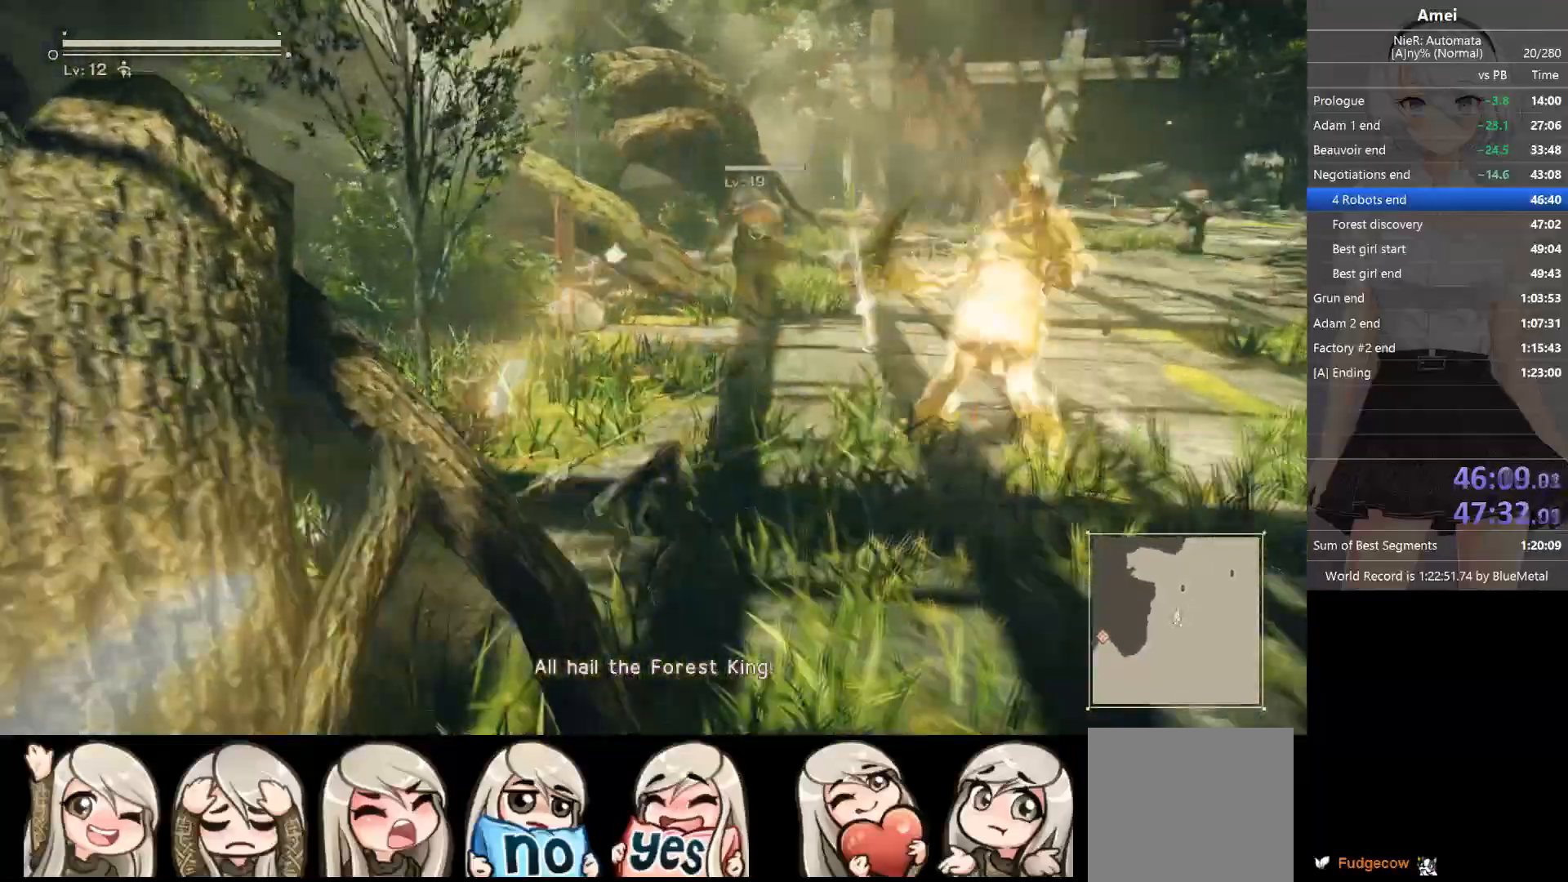
{"buttons": ["L1", "R1"], "left_stick": "center", "right_stick": "right", "events": [[200, "Y", "up"], [233, "B", "up"], [233, "R1", "up"], [267, "R1", "down"], [334, "R1", "up"], [367, "R1", "down"], [434, "R1", "up"], [467, "R1", "down"], [467, "left_stick", "center"], [467, "right_stick", "right"]]}
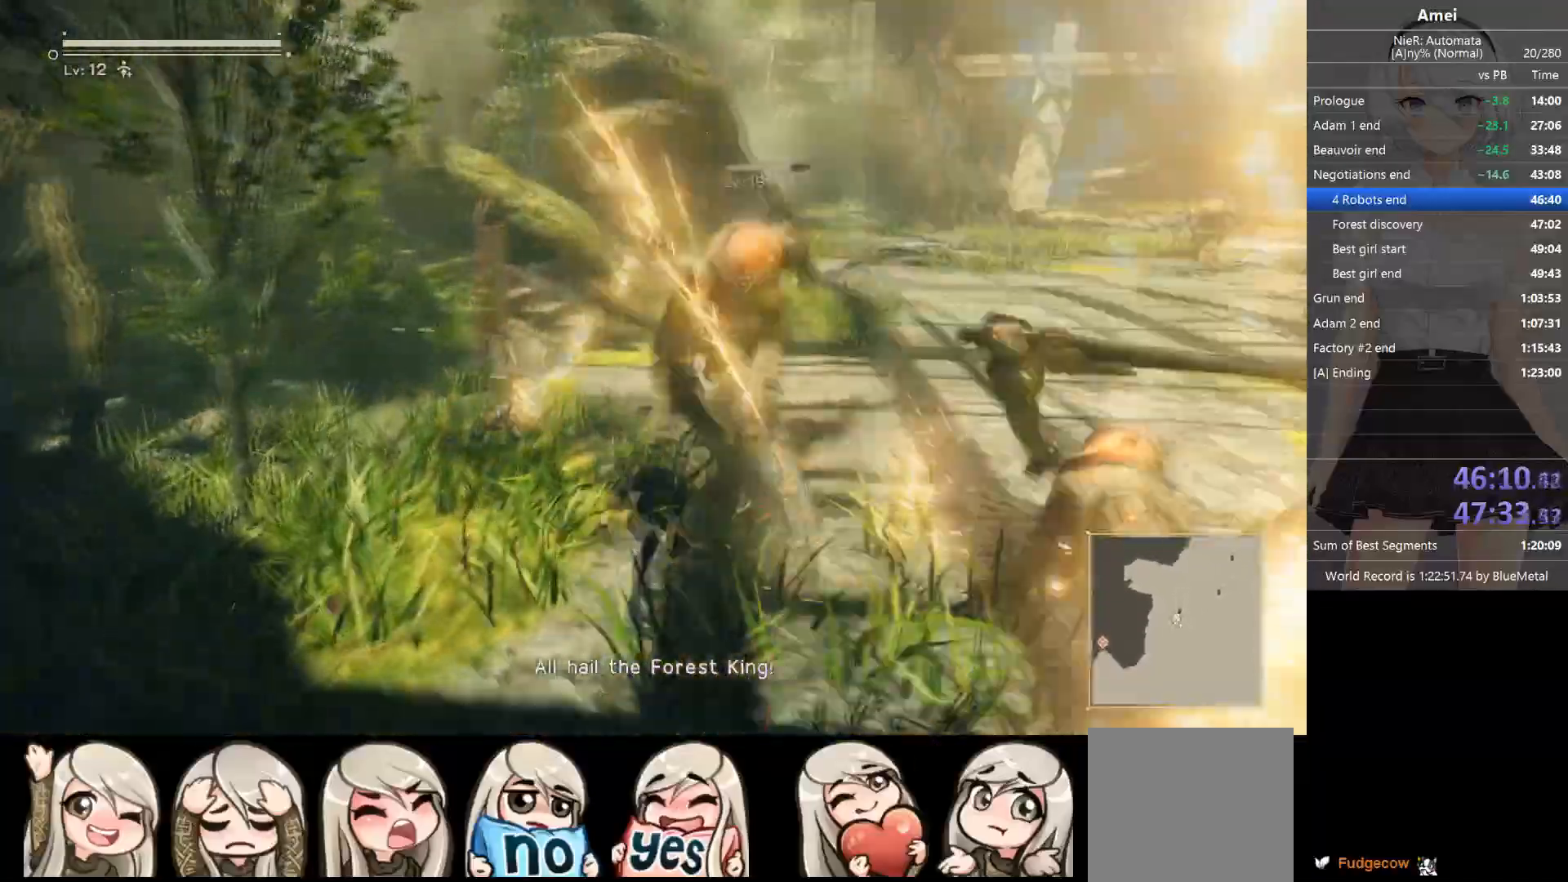
{"buttons": ["L1", "R1"], "left_stick": "up-right", "right_stick": "center", "events": [[34, "R1", "up"], [34, "right_stick", "center"], [67, "R1", "down"], [100, "right_stick", "up-right"], [134, "R1", "up"], [167, "R1", "down"], [167, "right_stick", "right"], [267, "R1", "up"], [267, "left_stick", "up-right"], [267, "right_stick", "center"], [301, "R1", "down"], [467, "R1", "up"], [501, "R1", "down"]]}
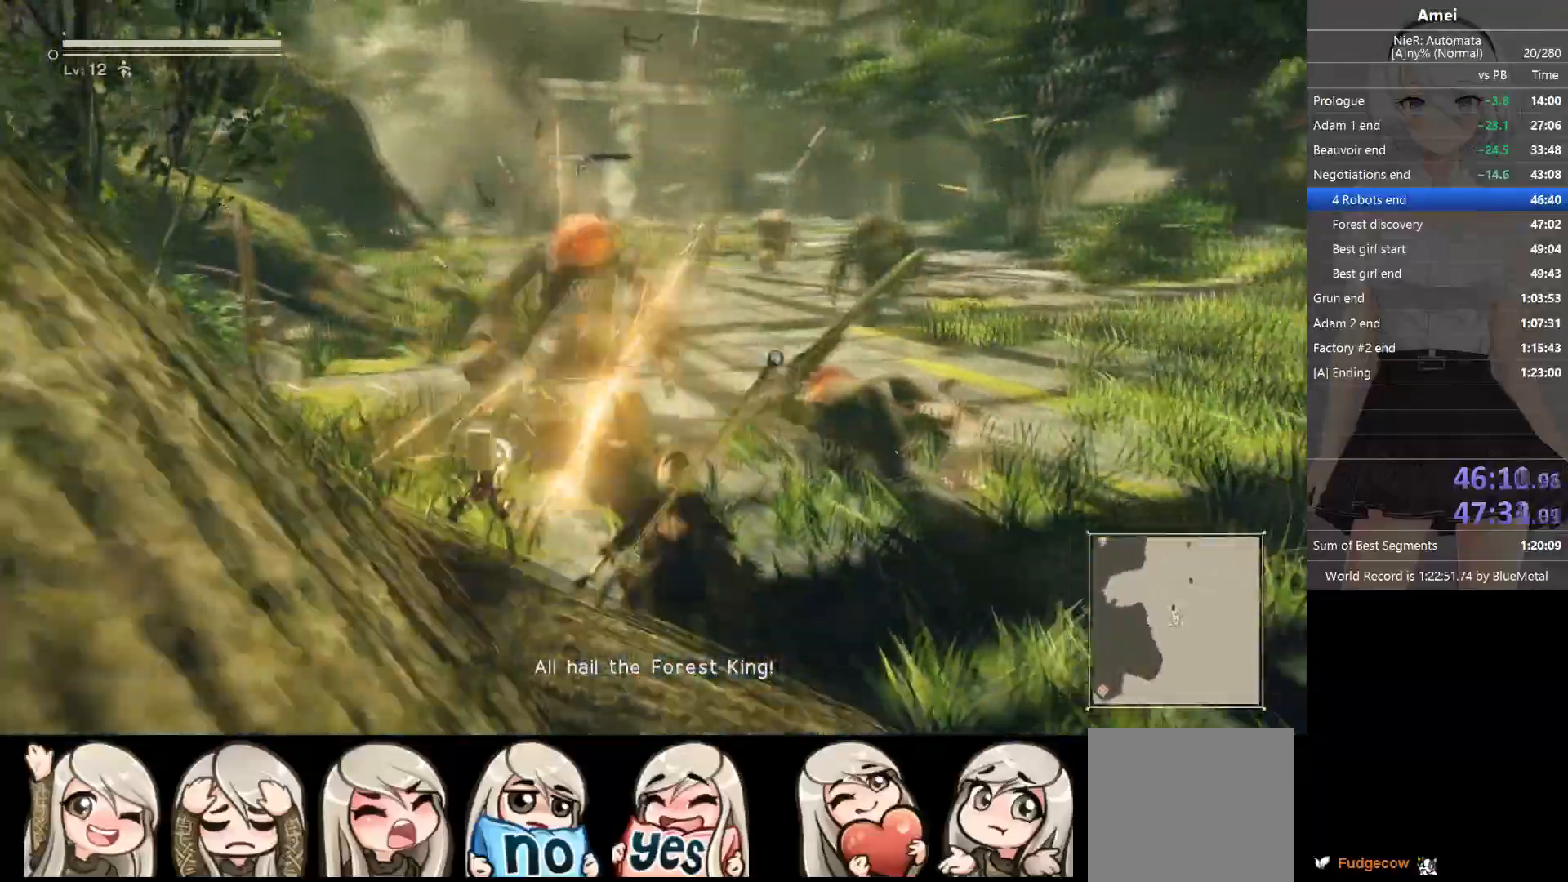
{"buttons": ["L1", "R1"], "left_stick": "up-right", "right_stick": "center", "events": [[67, "B", "down"], [67, "R1", "up"], [100, "R1", "down"], [400, "Y", "down"], [500, "B", "up"], [500, "Y", "up"]]}
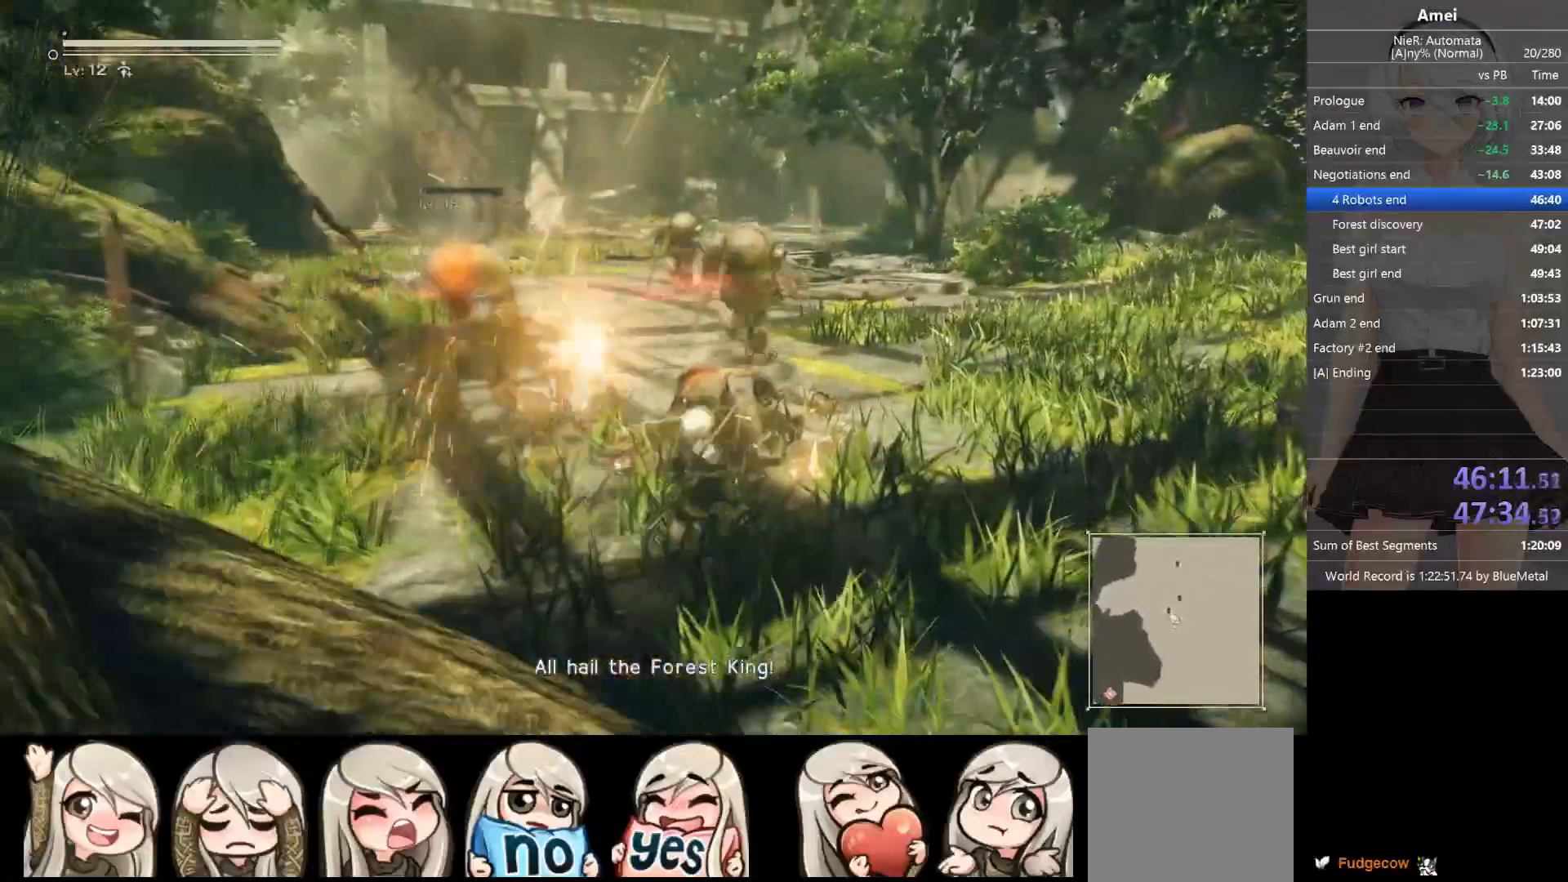
{"buttons": ["L1"], "left_stick": "up-right", "right_stick": "center", "events": [[67, "left_stick", "up"], [267, "R1", "up"], [301, "R1", "down"], [367, "R1", "up"], [367, "left_stick", "up-right"], [401, "R1", "down"], [434, "right_stick", "right"], [467, "R1", "up"], [501, "right_stick", "center"]]}
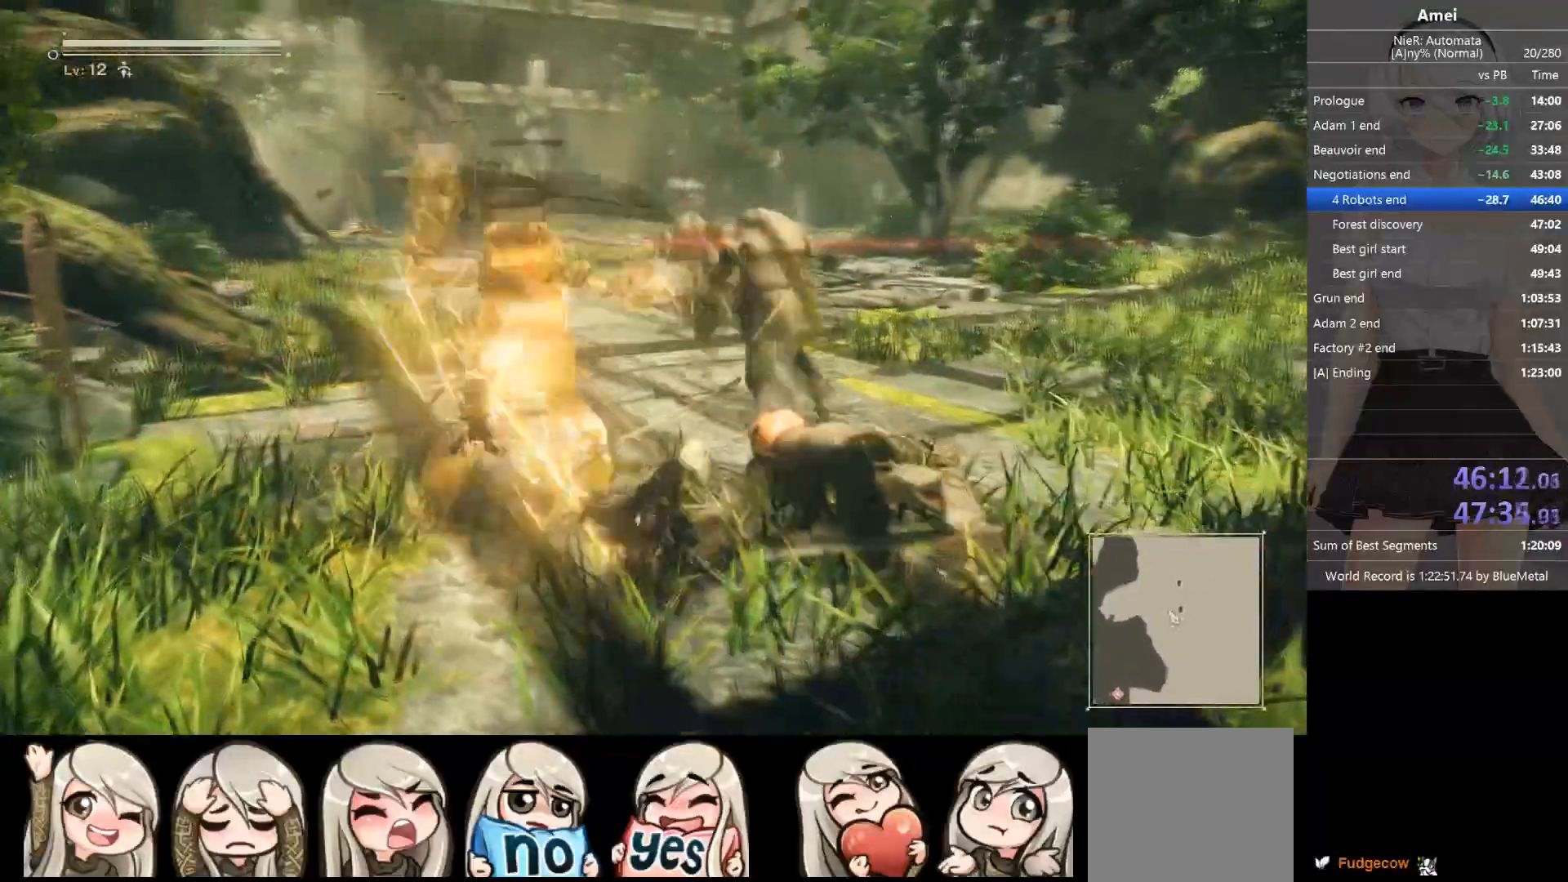
{"buttons": ["L1", "R1"], "left_stick": "up", "right_stick": "center", "events": [[33, "R1", "down"], [67, "R1", "up"], [100, "R1", "down"], [167, "L3", "down"], [167, "R1", "up"], [200, "R1", "down"], [233, "B", "down"], [233, "left_stick", "up"], [267, "L3", "up"], [267, "Y", "down"], [367, "R1", "up"], [367, "Y", "up"], [400, "R1", "down"], [400, "Y", "down"], [467, "B", "up"], [467, "Y", "up"]]}
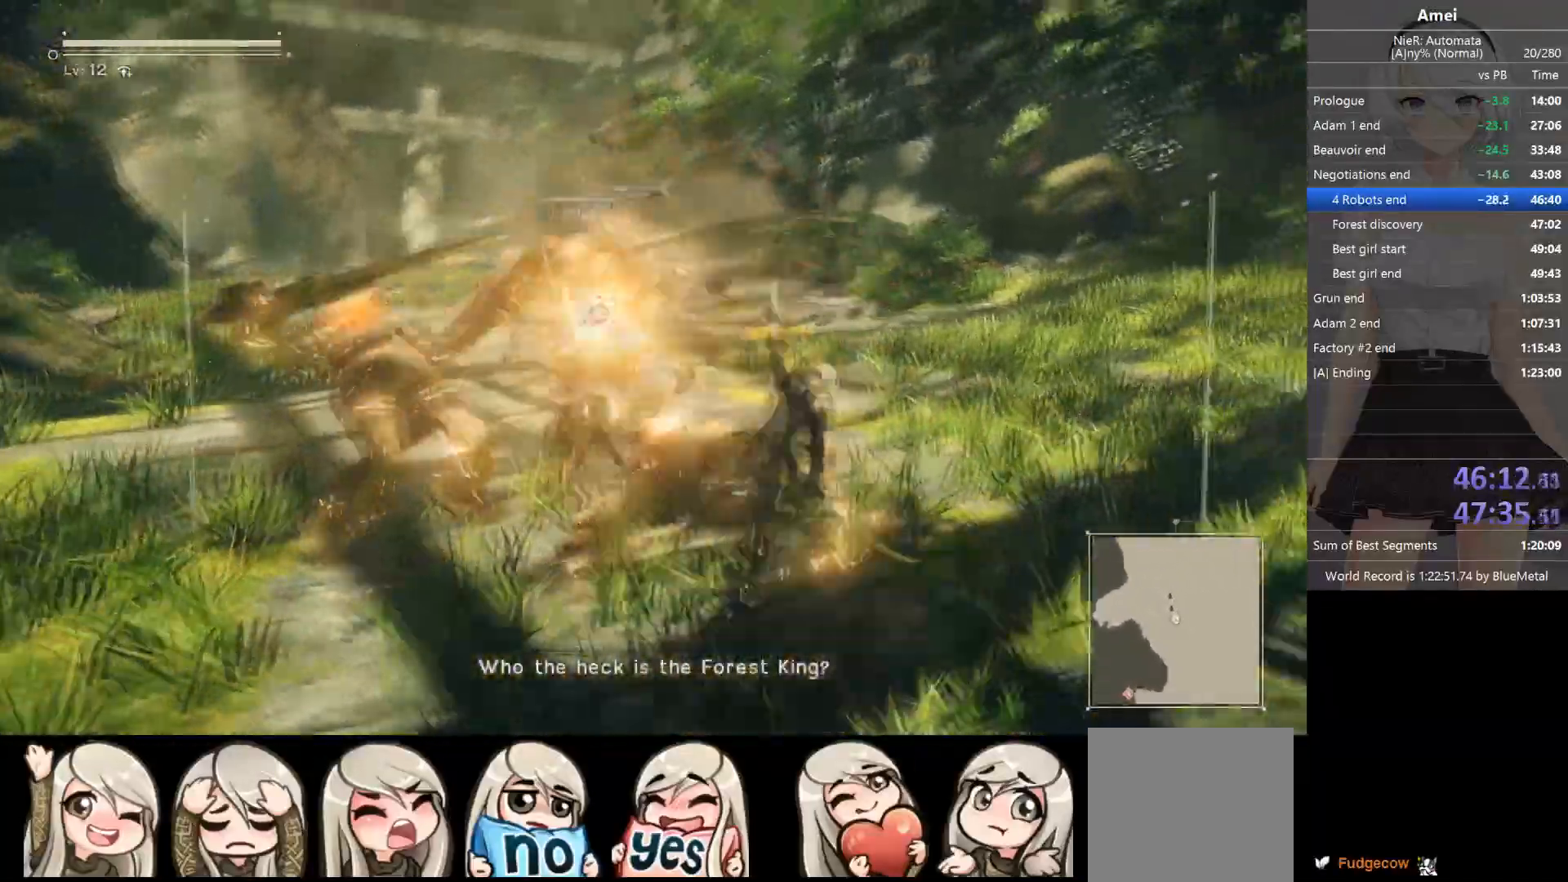
{"buttons": ["L1", "R1"], "left_stick": "up", "right_stick": "center", "events": [[167, "R1", "up"], [201, "R1", "down"], [367, "R1", "up"], [401, "R1", "down"]]}